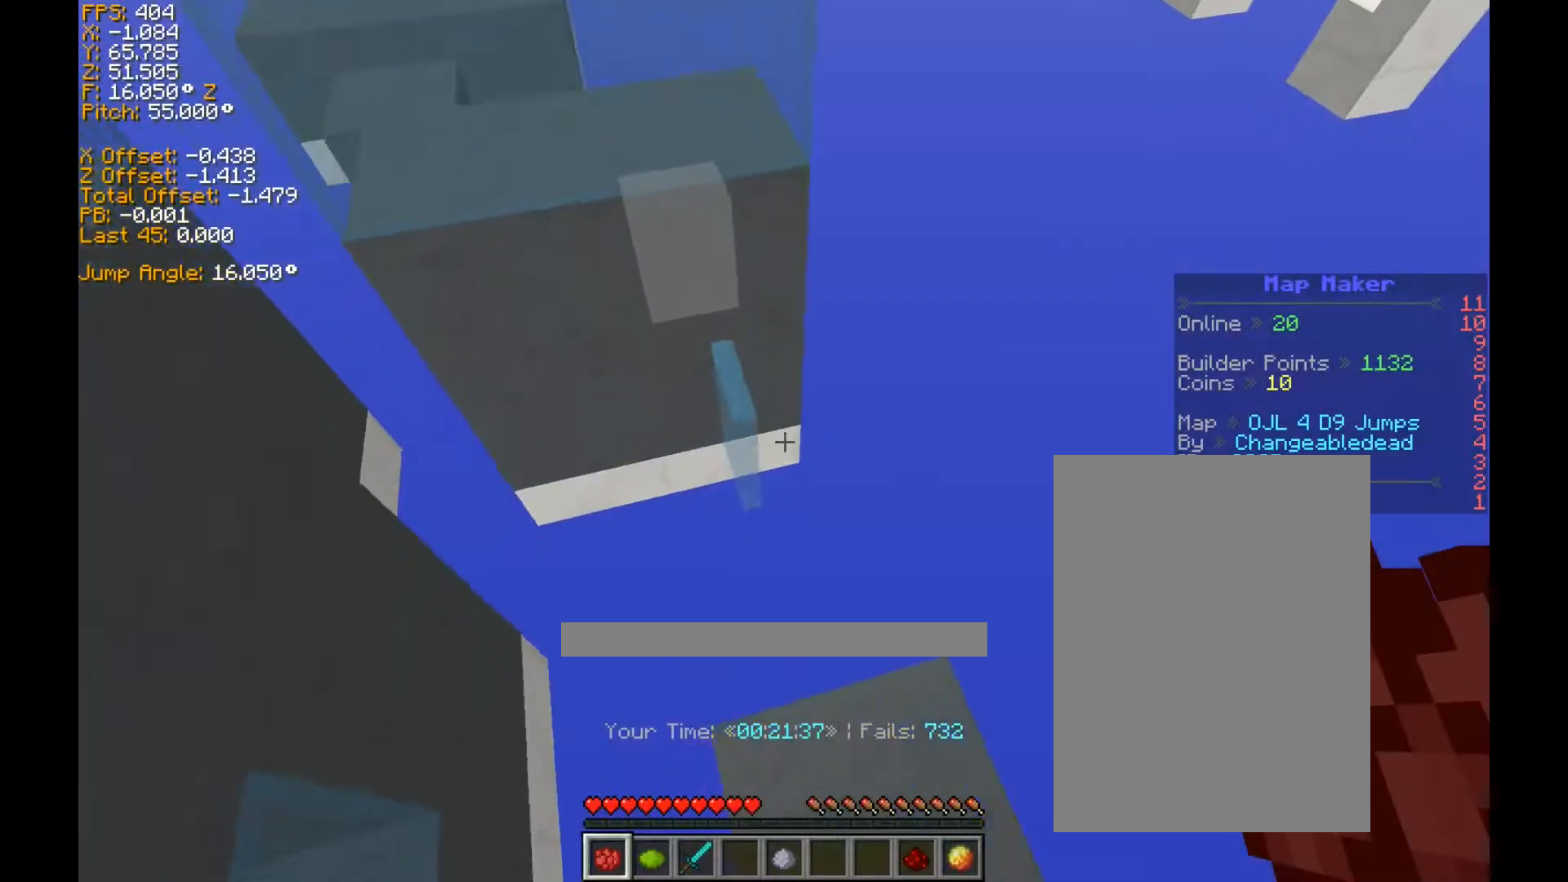
Gameplay with keyboard; each line is a JSON object with the keys held at the frame after it. "events" lists presses ("down") and releases ("up") of "a", "ctrl", "d", "s", "shift", "space" and "w" between this image and that frame as [ms after this image, input, new state], when the widget could be followed in between. No other keys are recorded. Mouse input is not recorded.
{"keys": ["ctrl", "d", "w"], "events": [[280, "a", "up"], [280, "d", "down"], [280, "space", "down"], [280, "w", "down"], [320, "space", "up"]]}
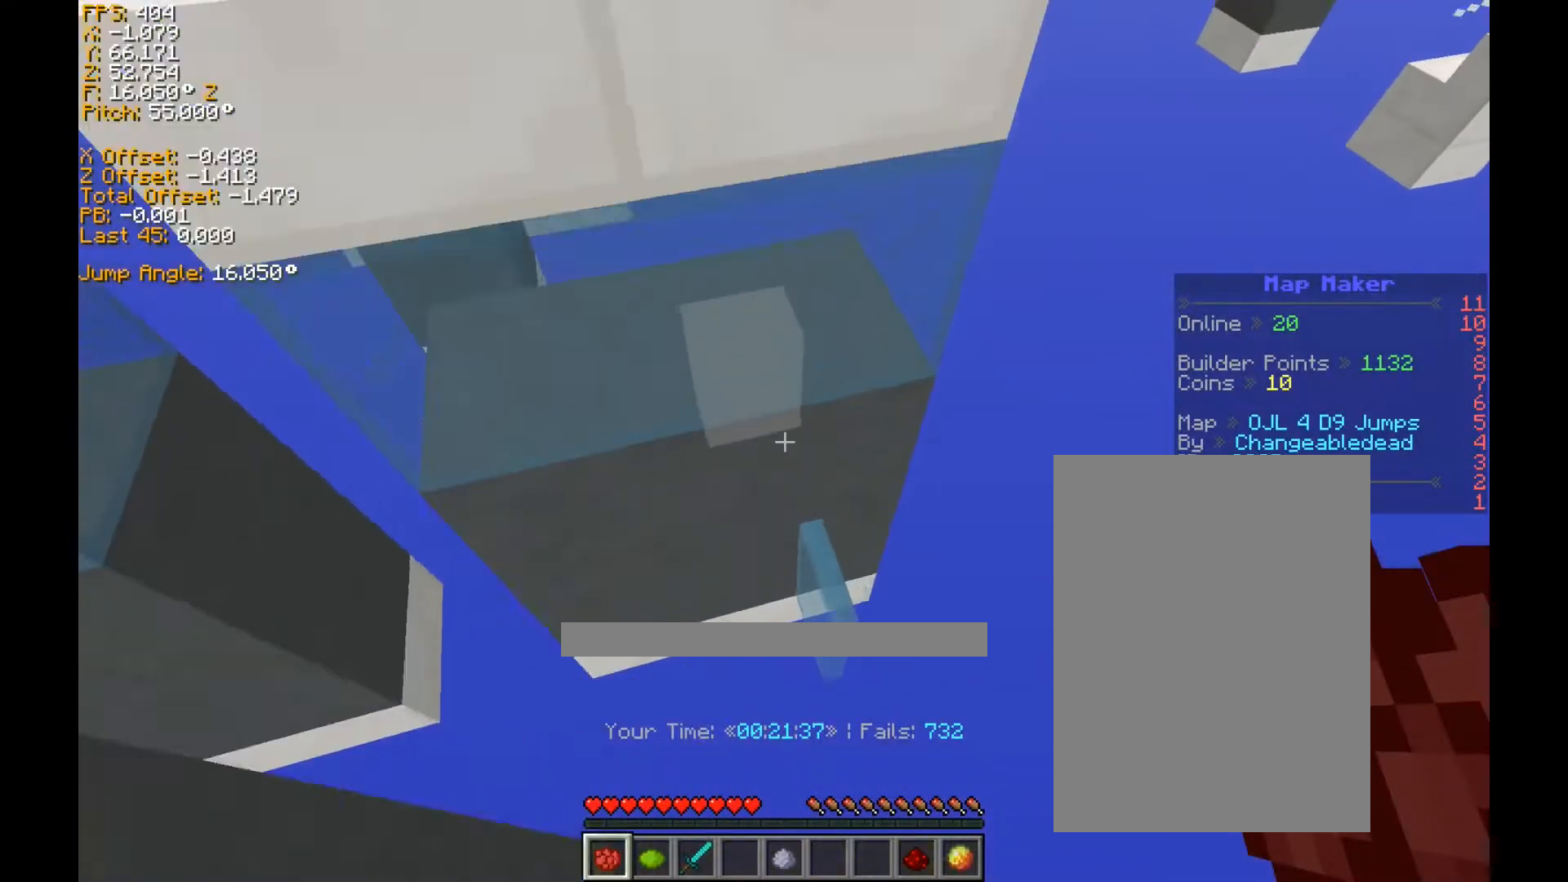
{"keys": ["a", "ctrl", "space", "w"], "events": [[400, "a", "down"], [400, "space", "down"], [440, "d", "up"]]}
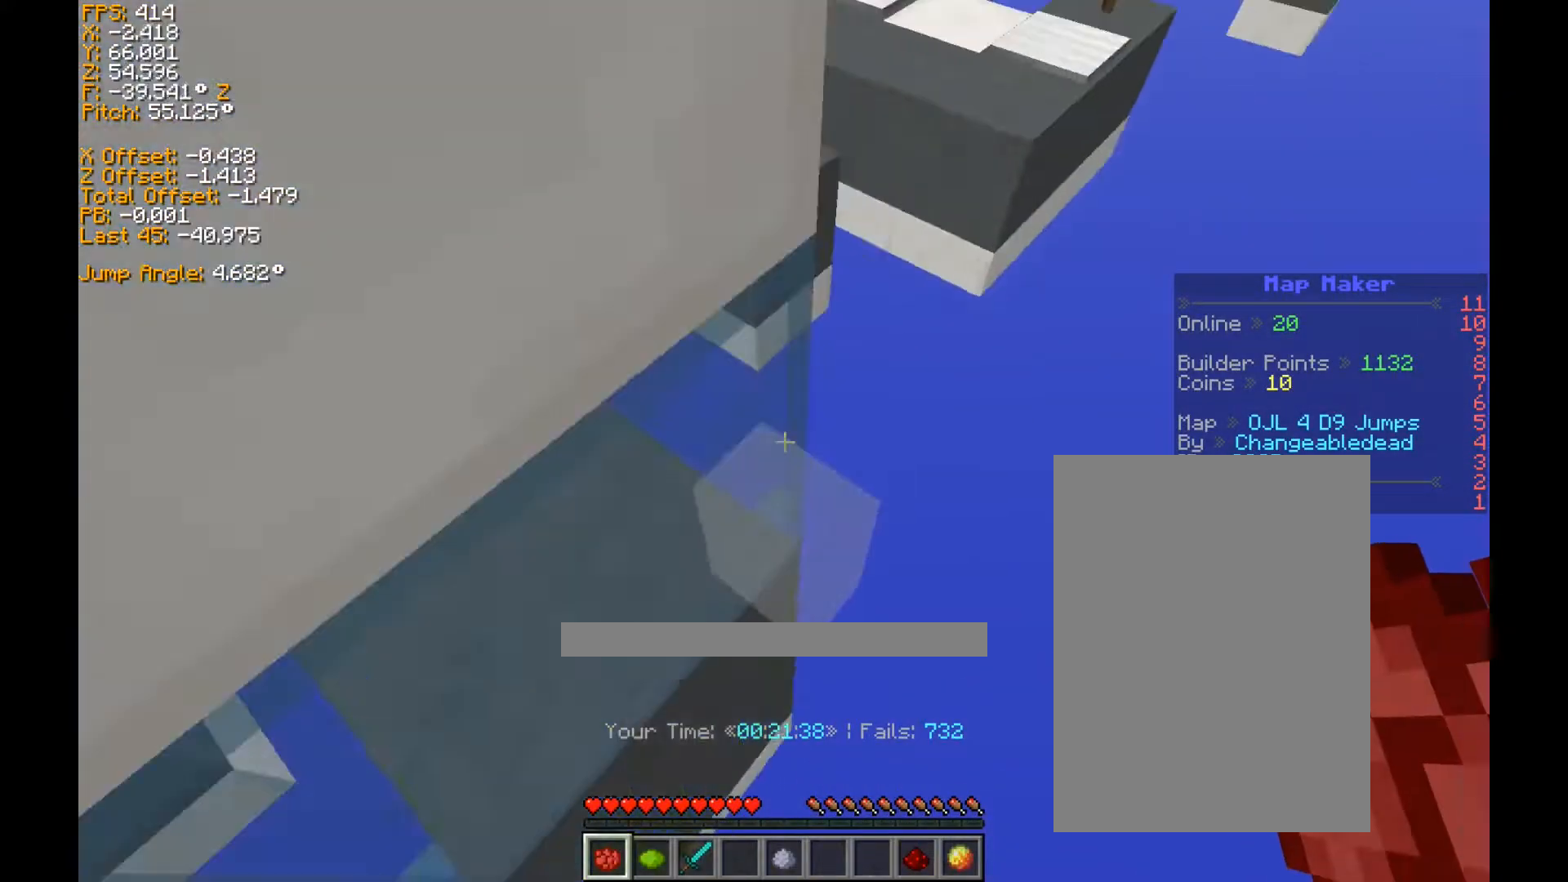
{"keys": ["a", "ctrl", "space", "w"], "events": []}
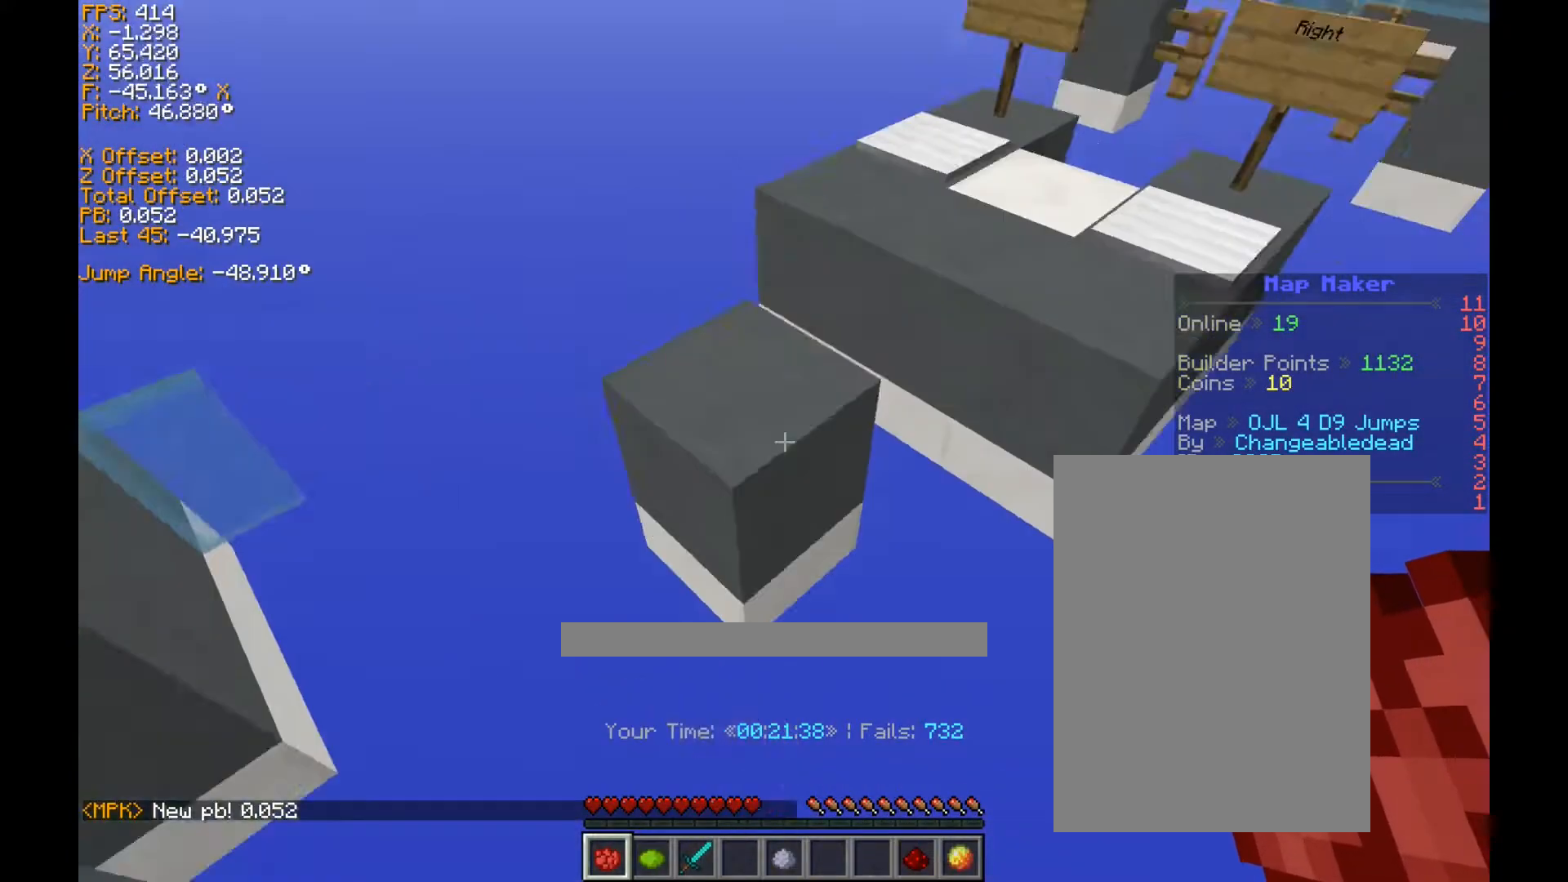
{"keys": ["ctrl", "d", "w"], "events": [[80, "a", "up"], [320, "d", "down"], [480, "space", "up"]]}
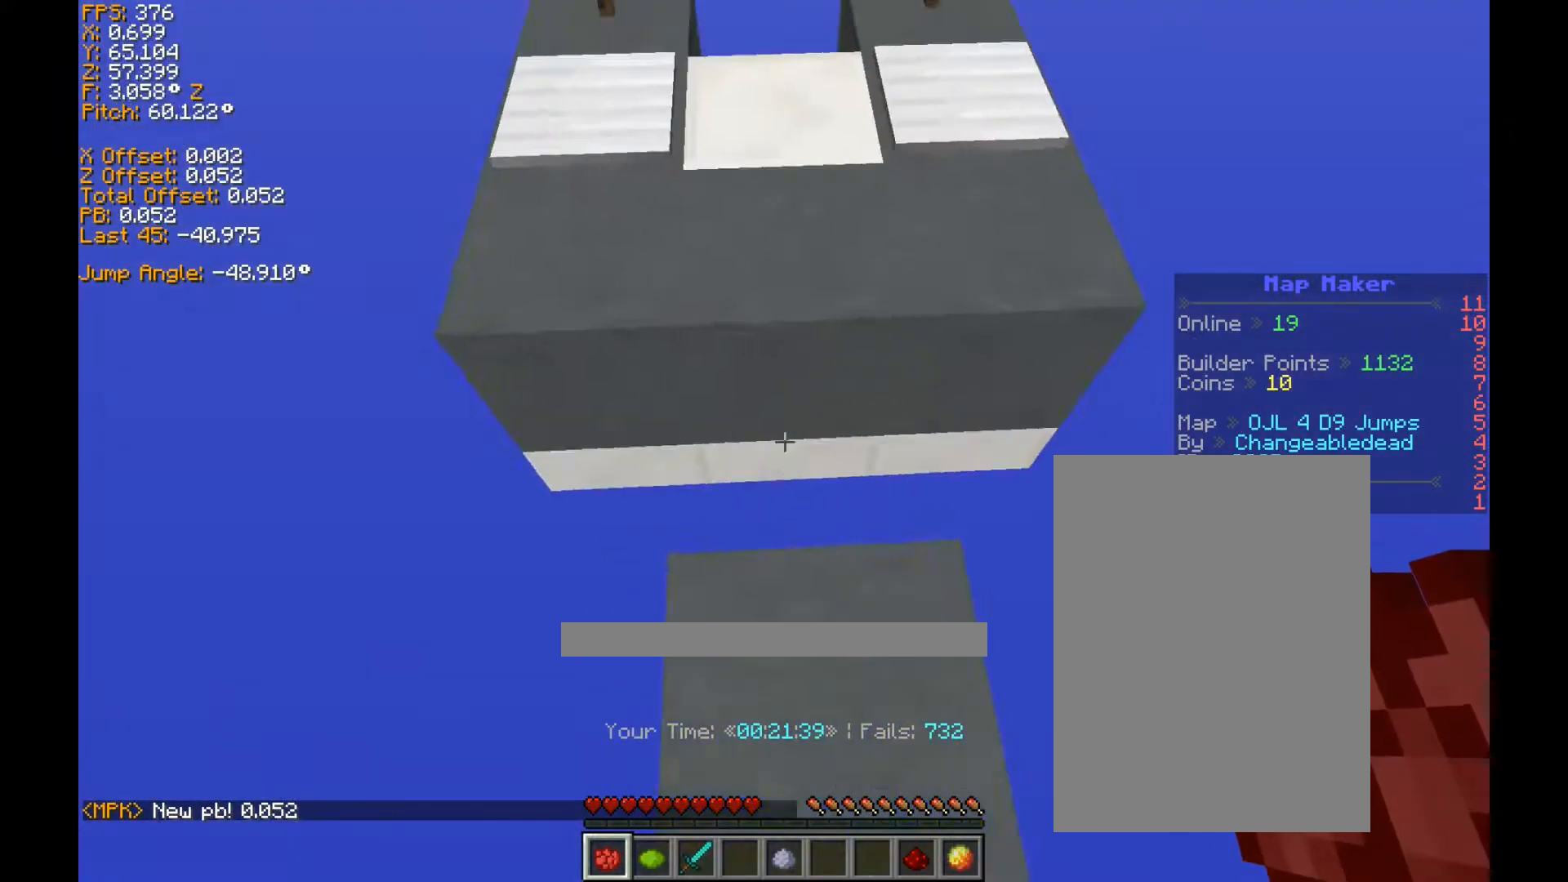
{"keys": ["d", "s"], "events": [[80, "d", "up"], [80, "space", "down"], [320, "ctrl", "up"], [320, "d", "down"], [320, "space", "up"], [320, "w", "up"], [440, "s", "down"]]}
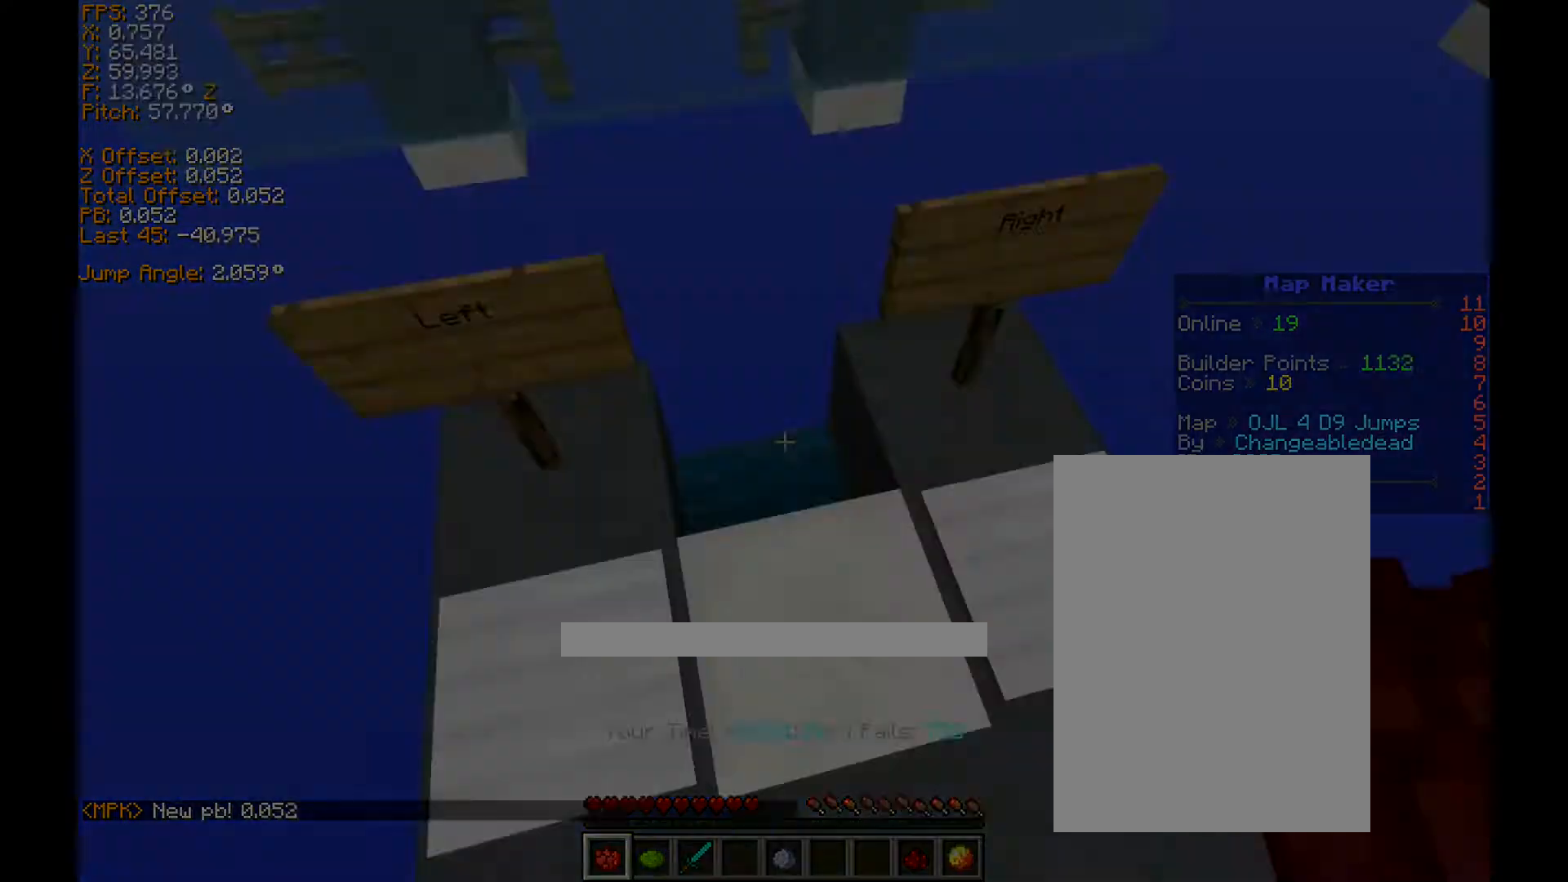
{"keys": ["ctrl", "space"]}
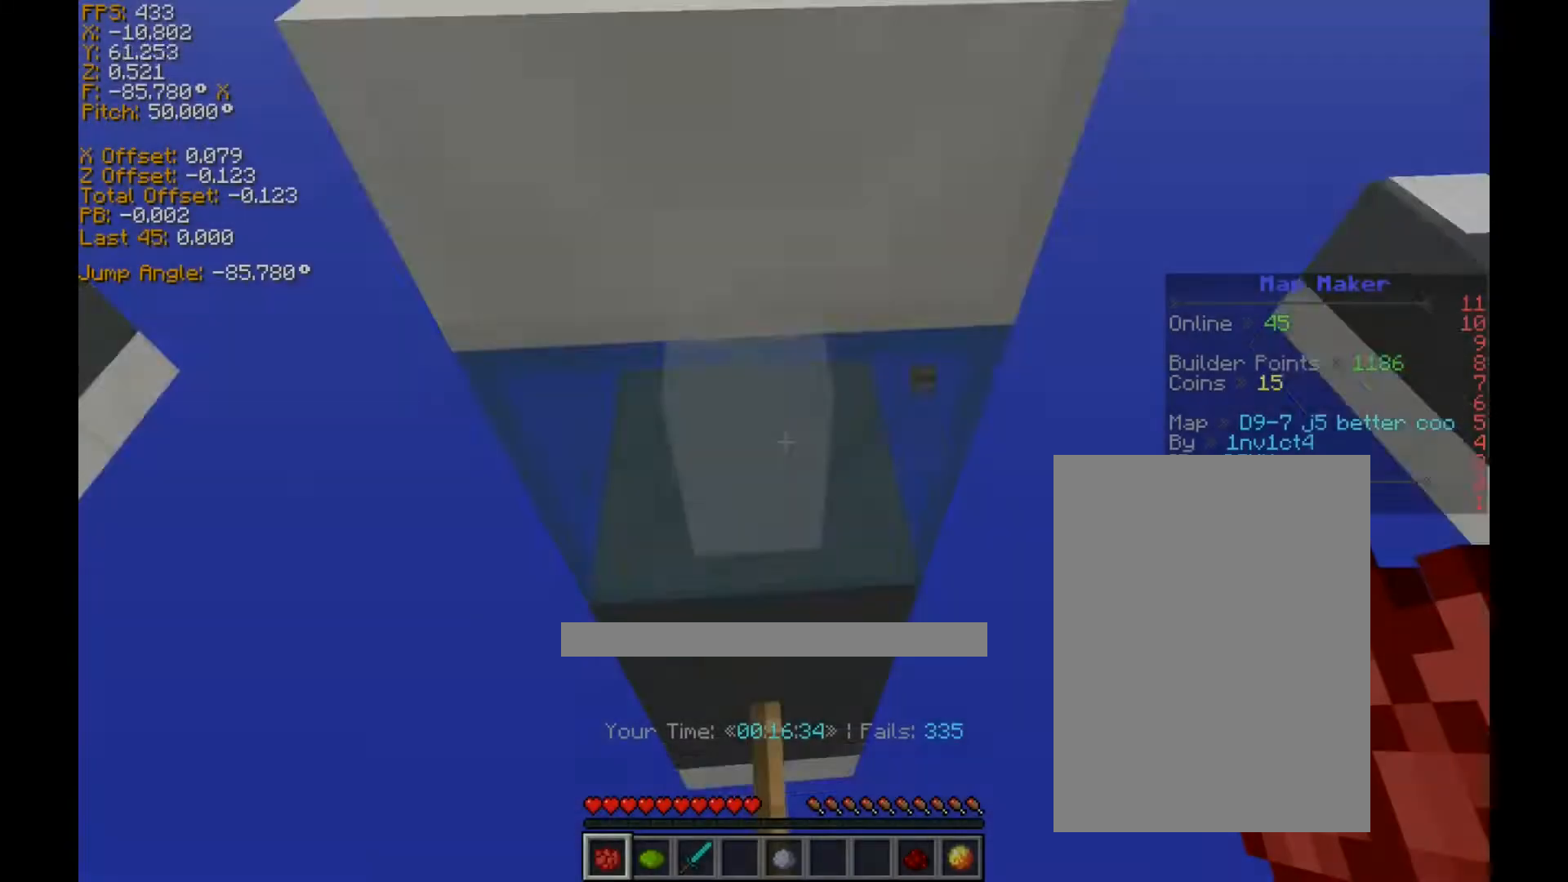
{"keys": ["a", "ctrl", "s"], "events": [[40, "space", "up"], [120, "a", "down"], [120, "s", "down"]]}
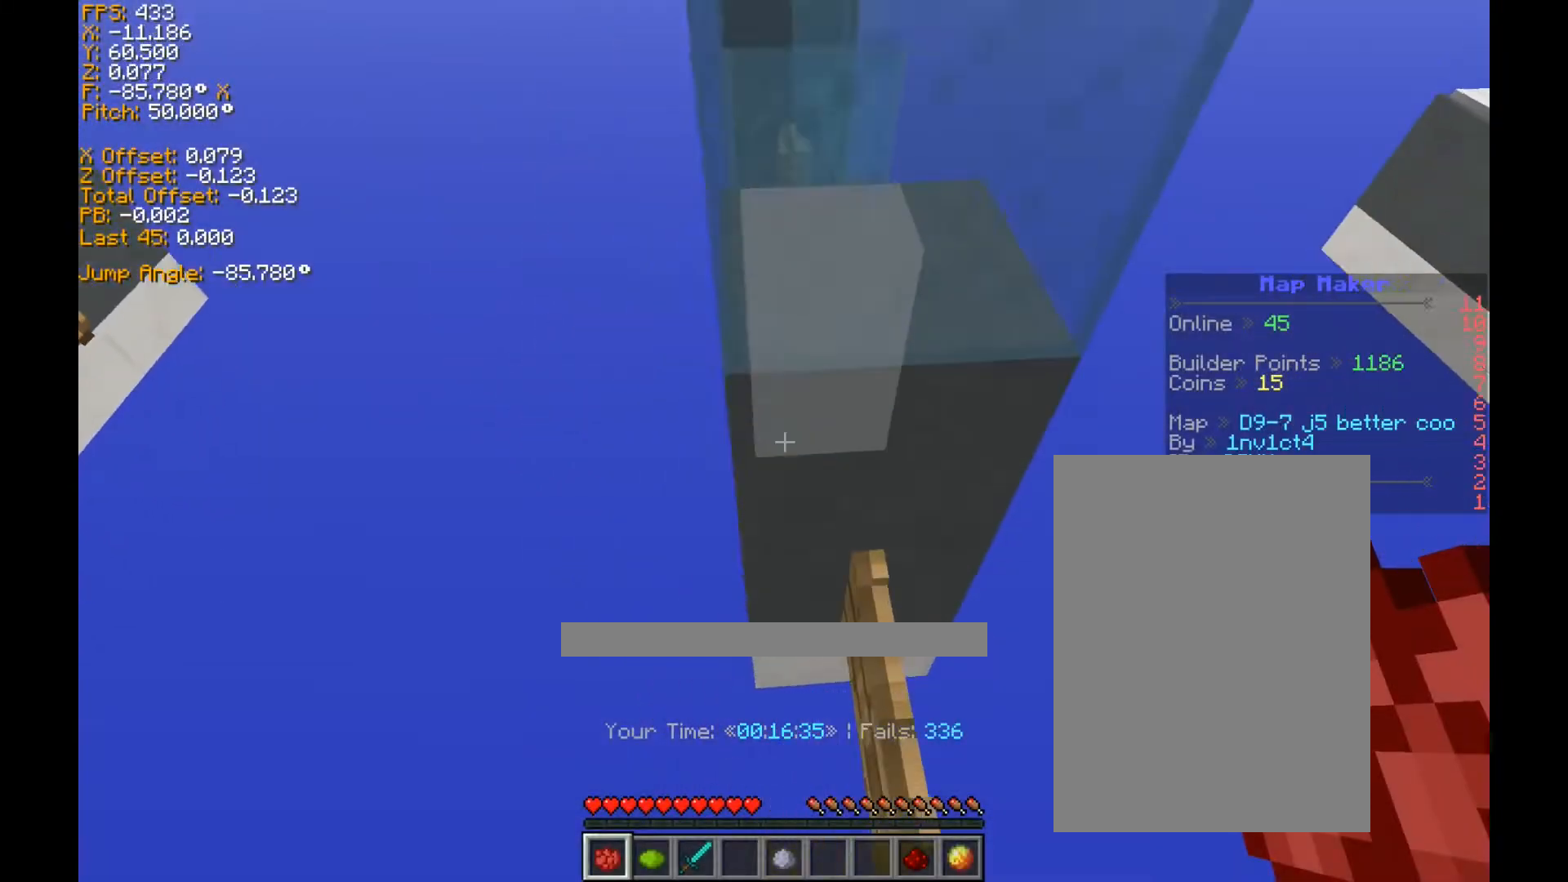
{"keys": ["ctrl", "d", "w"], "events": [[80, "a", "up"], [80, "d", "down"], [80, "s", "up"], [80, "space", "down"], [120, "space", "up"], [120, "w", "down"]]}
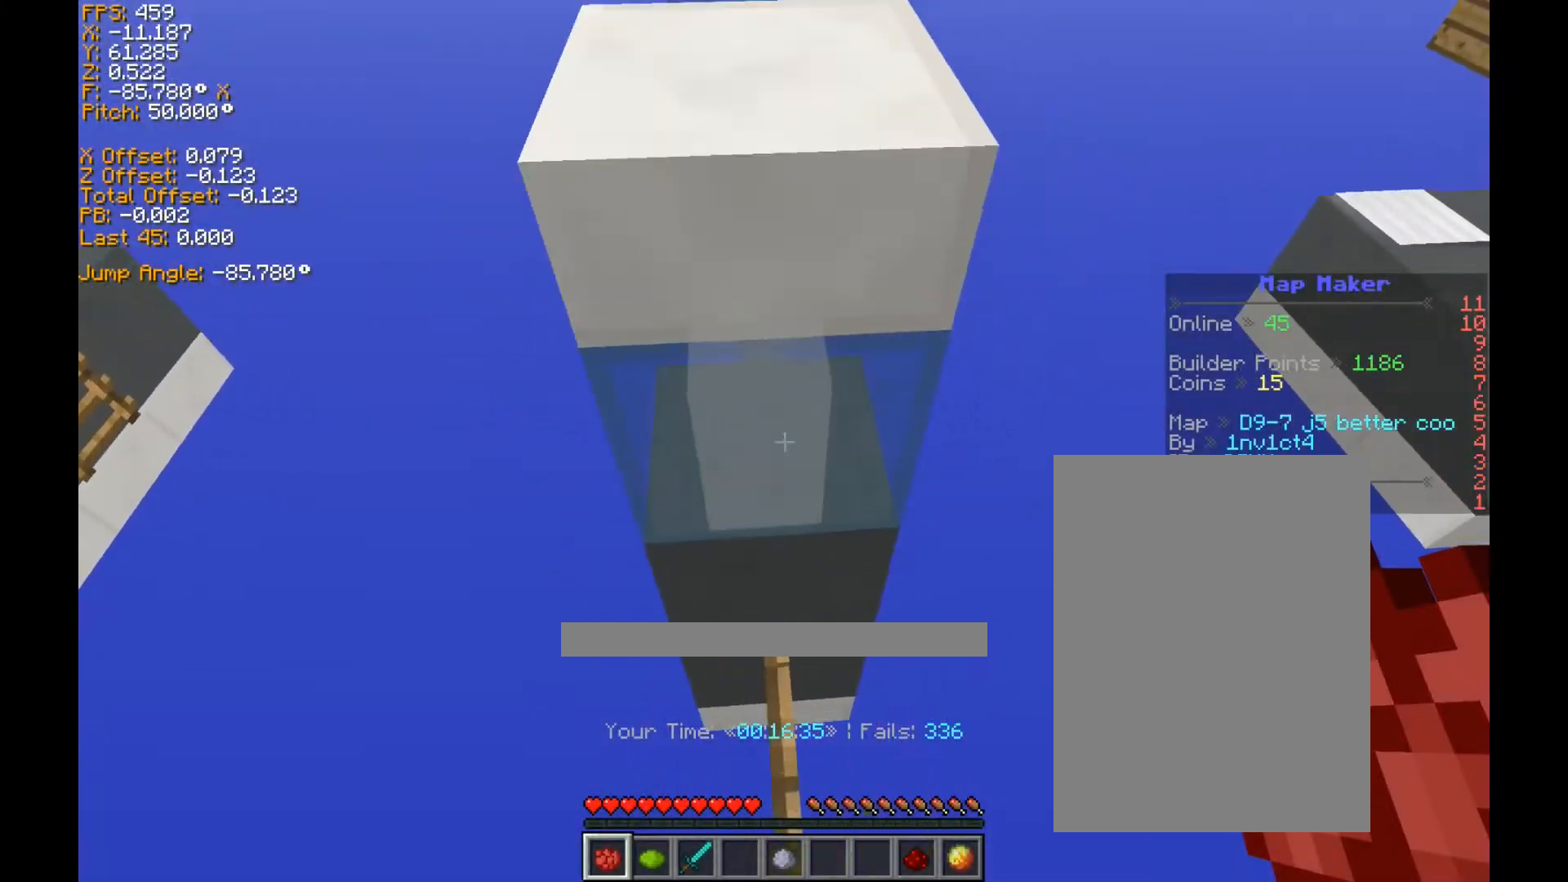
{"keys": ["a", "ctrl", "space", "w"], "events": [[240, "a", "down"], [240, "space", "down"], [320, "d", "up"]]}
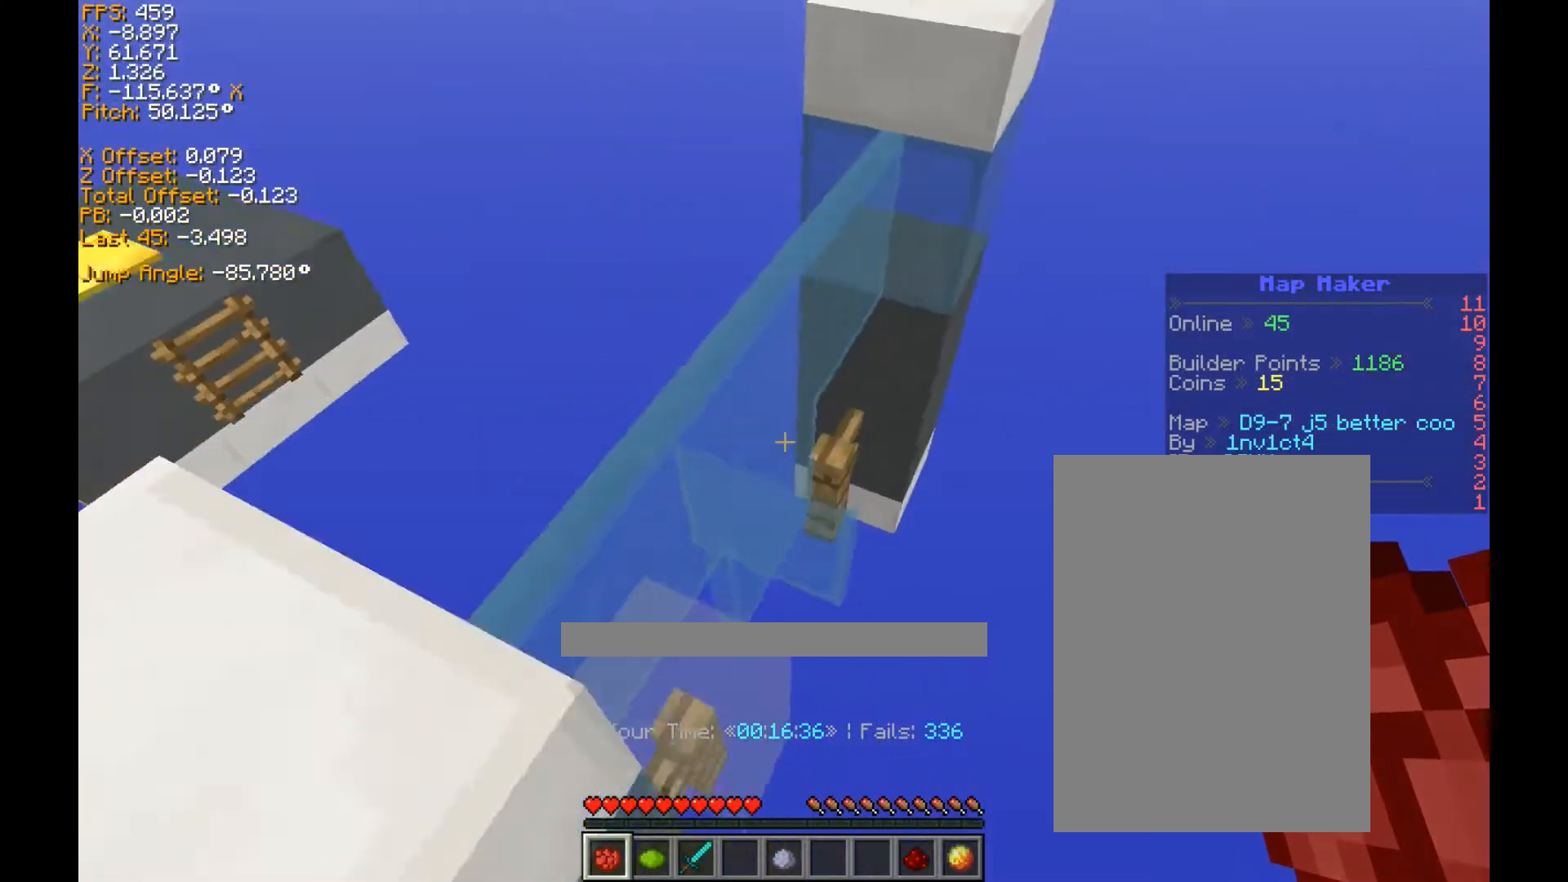
{"keys": ["a", "ctrl", "space", "w"], "events": []}